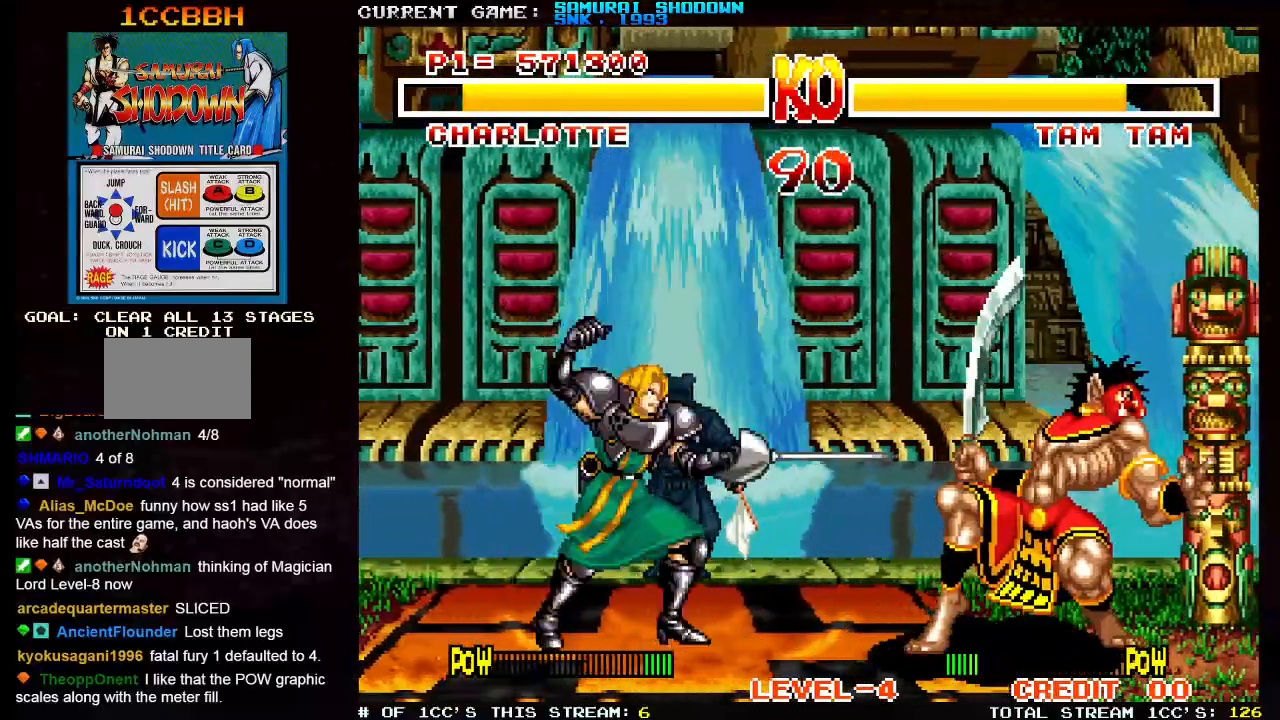
Gameplay with a controller (arcade stick); each line is a JSON object with the inputs held at the frame after it (dt_ms = milliseconds from this image to that frame). "events" lists button and stick changes between this image and that frame as [ms after this image, input, new state], when the widget could be followed in between. Not read: L3 R3.
{"dt_ms": 1000, "buttons": [], "left_stick": "left"}
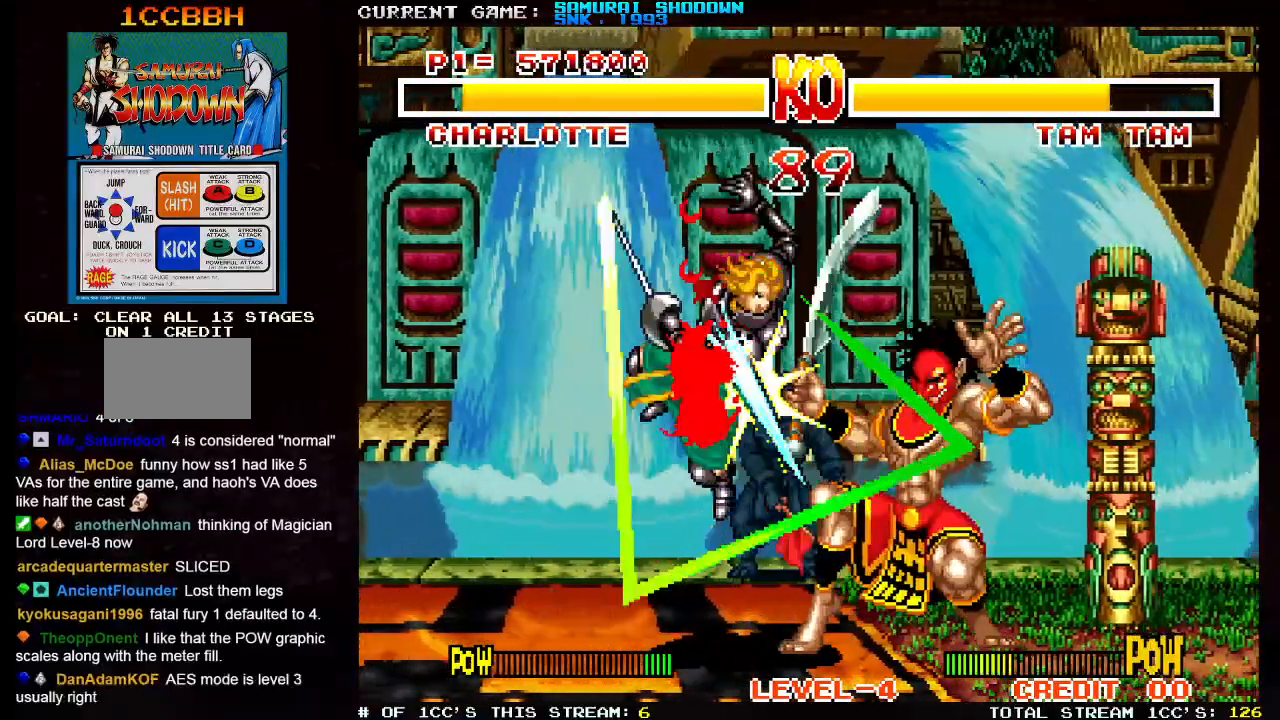
{"dt_ms": 500, "buttons": [], "left_stick": "center", "events": [[417, "left_stick", "center"]]}
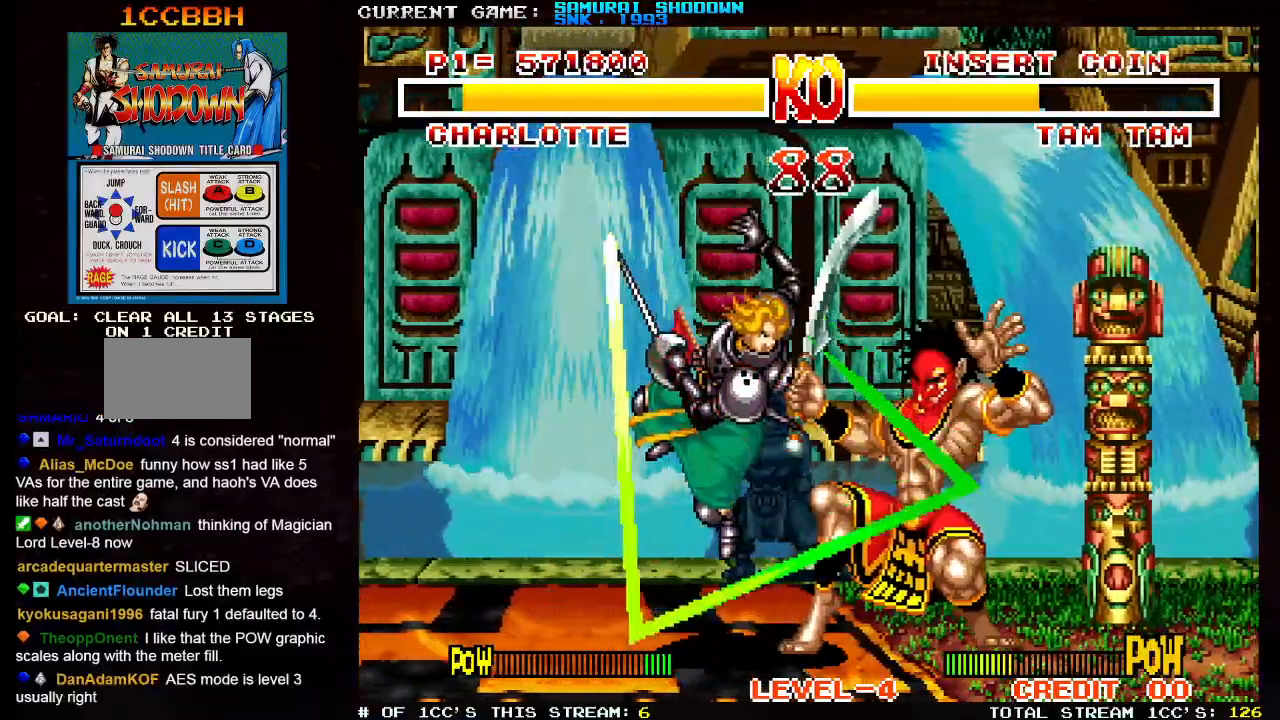
{"dt_ms": 500, "buttons": ["TRIANGLE"], "left_stick": "center", "events": [[283, "TRIANGLE", "down"], [350, "TRIANGLE", "up"], [417, "TRIANGLE", "down"]]}
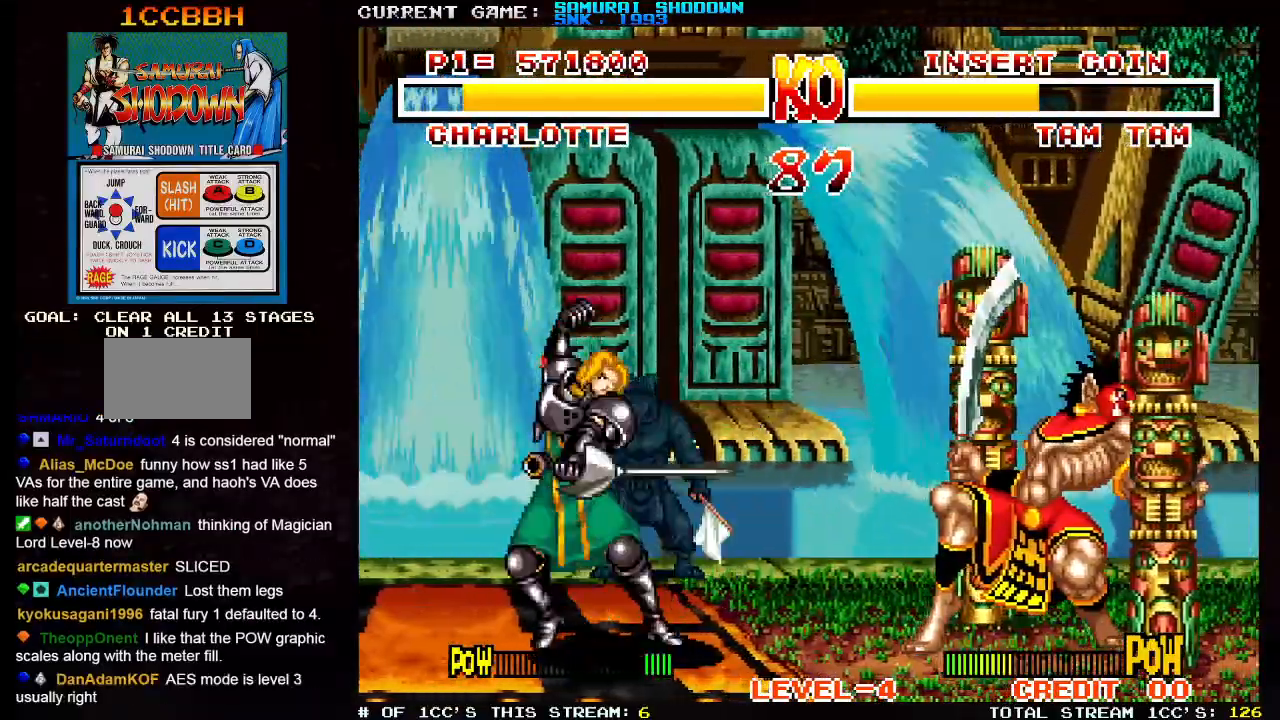
{"dt_ms": 500, "buttons": [], "left_stick": "up-right", "events": [[33, "TRIANGLE", "up"], [333, "left_stick", "up-right"]]}
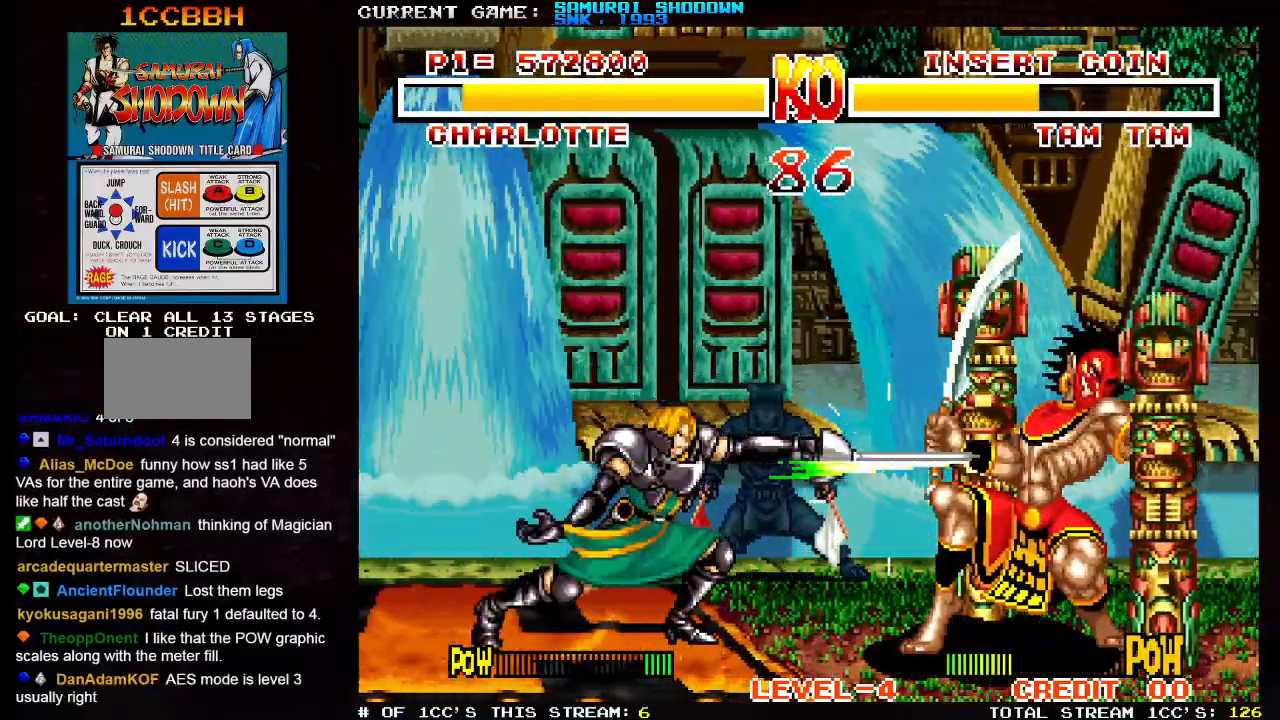
{"dt_ms": 500, "buttons": [], "left_stick": "up-right", "events": []}
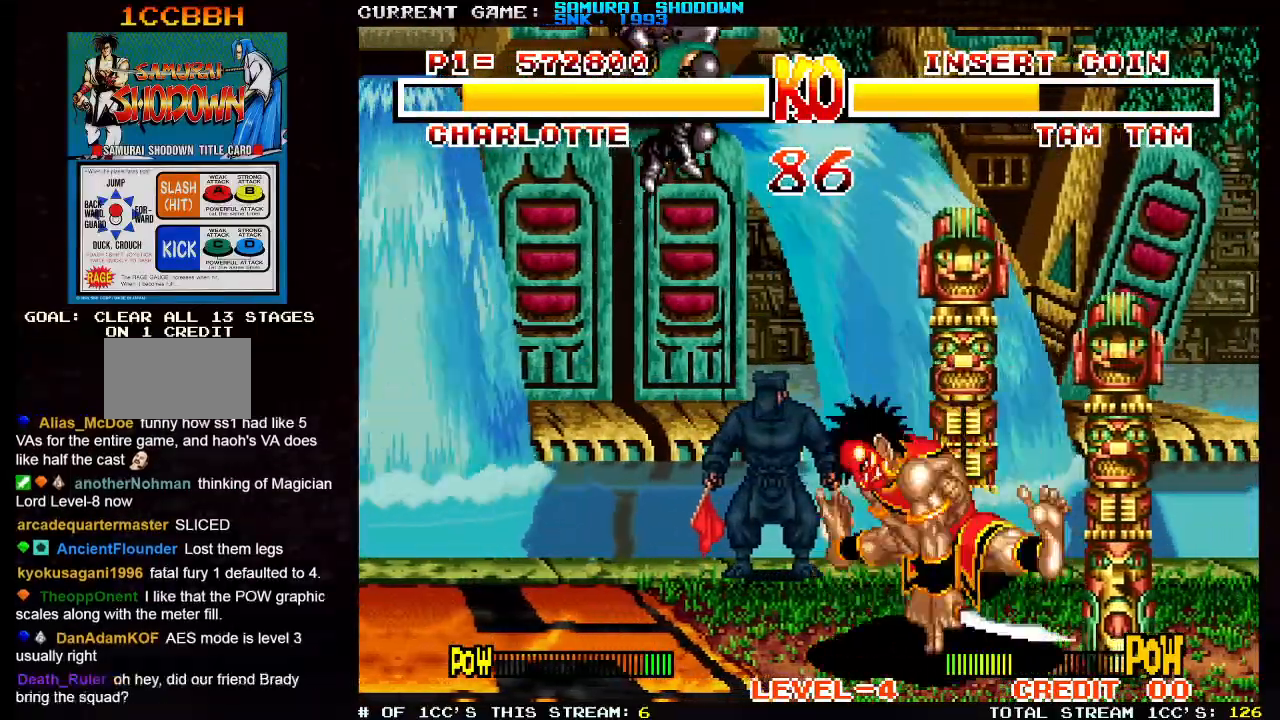
{"dt_ms": 1000, "buttons": [], "left_stick": "down-left"}
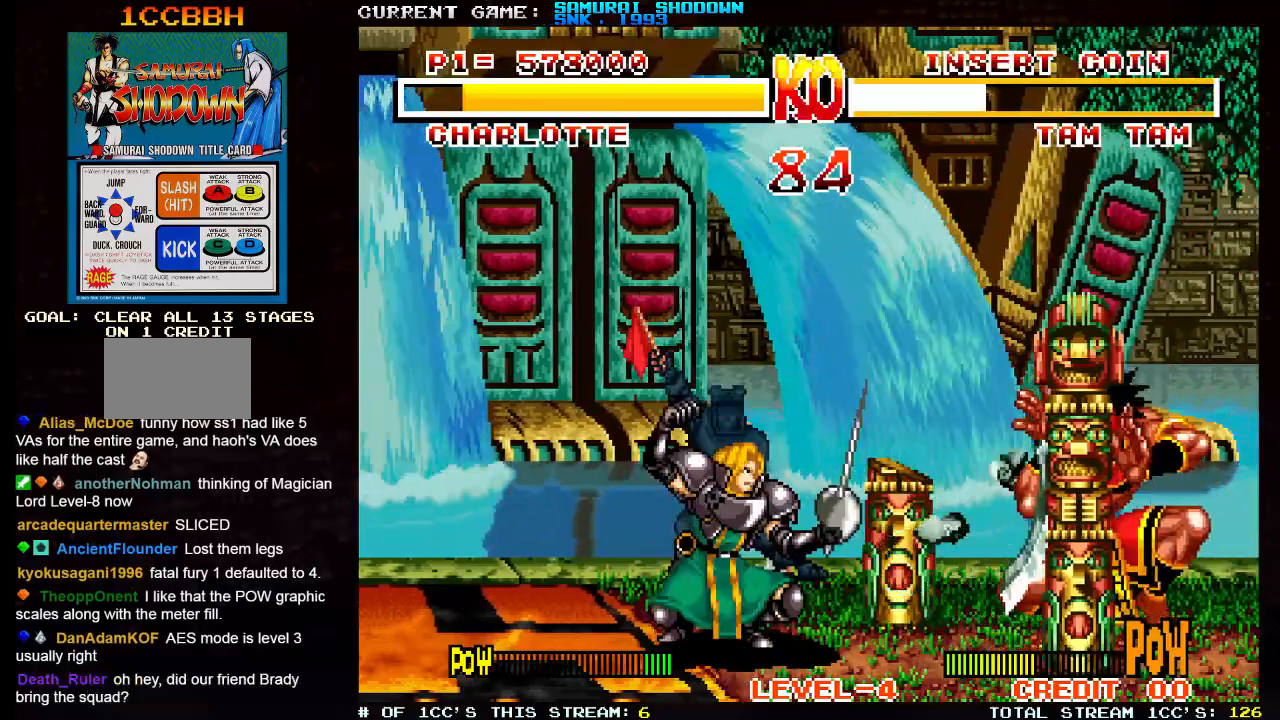
{"dt_ms": 500, "buttons": [], "left_stick": "left", "events": [[17, "left_stick", "center"], [100, "left_stick", "up-right"], [383, "left_stick", "center"], [433, "left_stick", "left"]]}
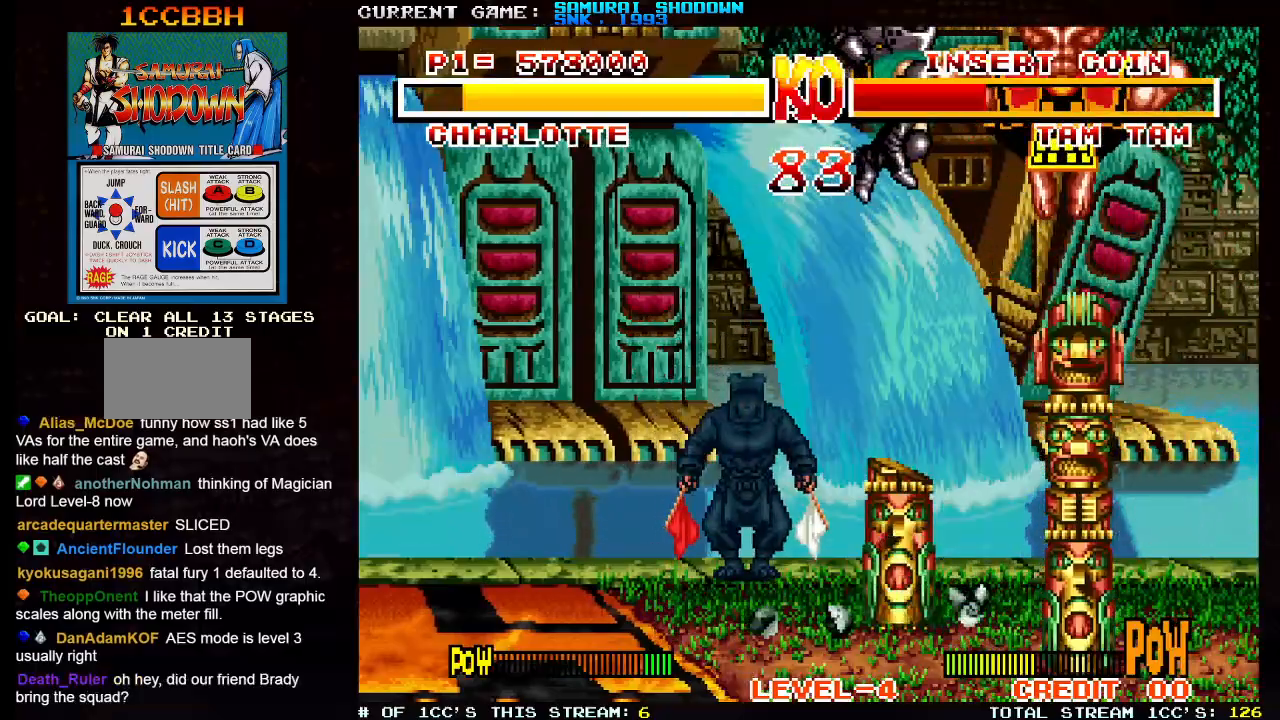
{"dt_ms": 500, "buttons": [], "left_stick": "center", "events": [[33, "SELECT", "down"], [33, "SQUARE", "down"], [33, "TRIANGLE", "down"], [117, "SQUARE", "up"], [117, "TRIANGLE", "up"], [150, "SELECT", "up"], [300, "left_stick", "right"], [500, "left_stick", "center"]]}
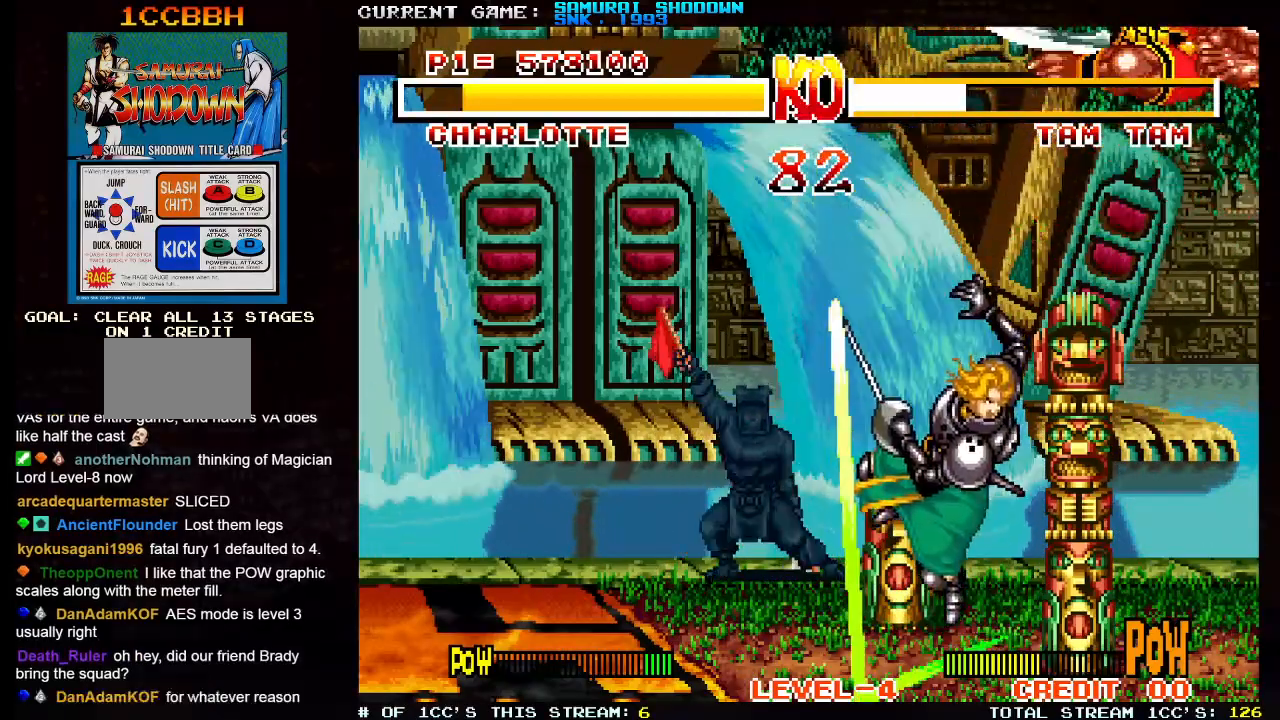
{"dt_ms": 500, "buttons": [], "left_stick": "up-right", "events": [[50, "left_stick", "left"], [233, "left_stick", "center"], [317, "left_stick", "right"], [467, "left_stick", "up-right"]]}
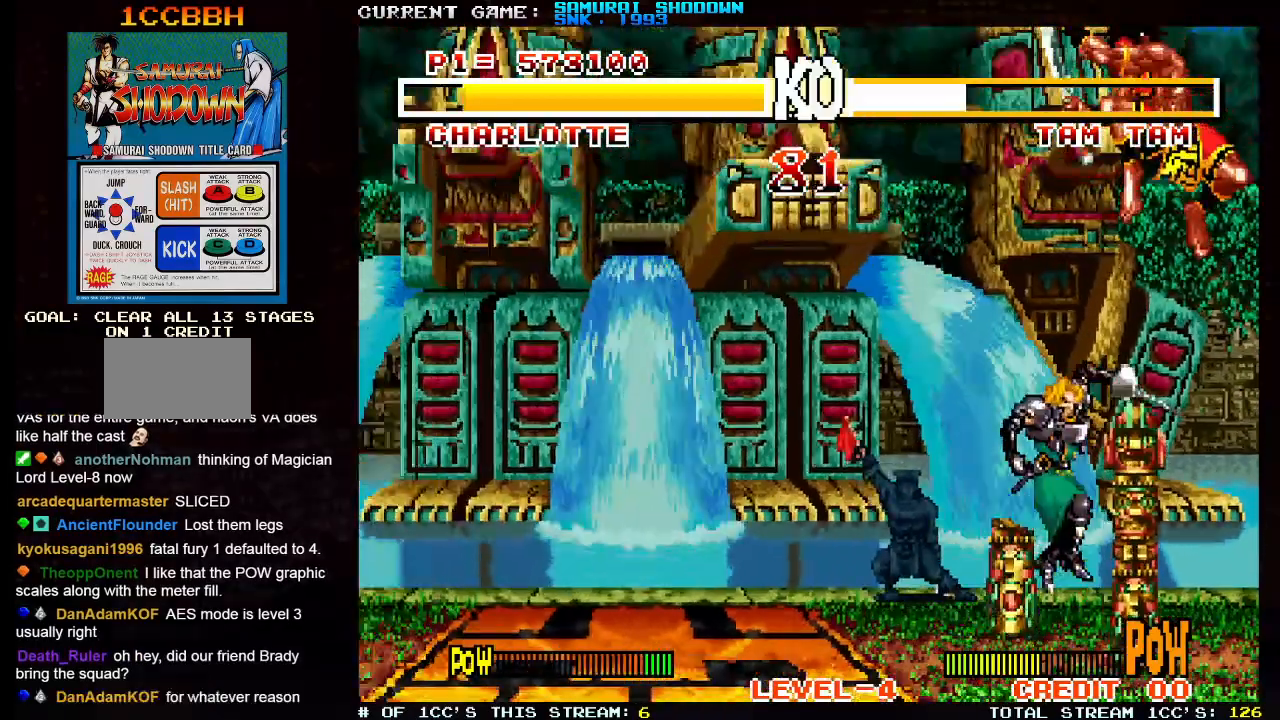
{"dt_ms": 500, "buttons": [], "left_stick": "left", "events": [[167, "left_stick", "center"], [233, "left_stick", "left"], [383, "SQUARE", "down"], [383, "TRIANGLE", "down"], [450, "SQUARE", "up"], [450, "TRIANGLE", "up"]]}